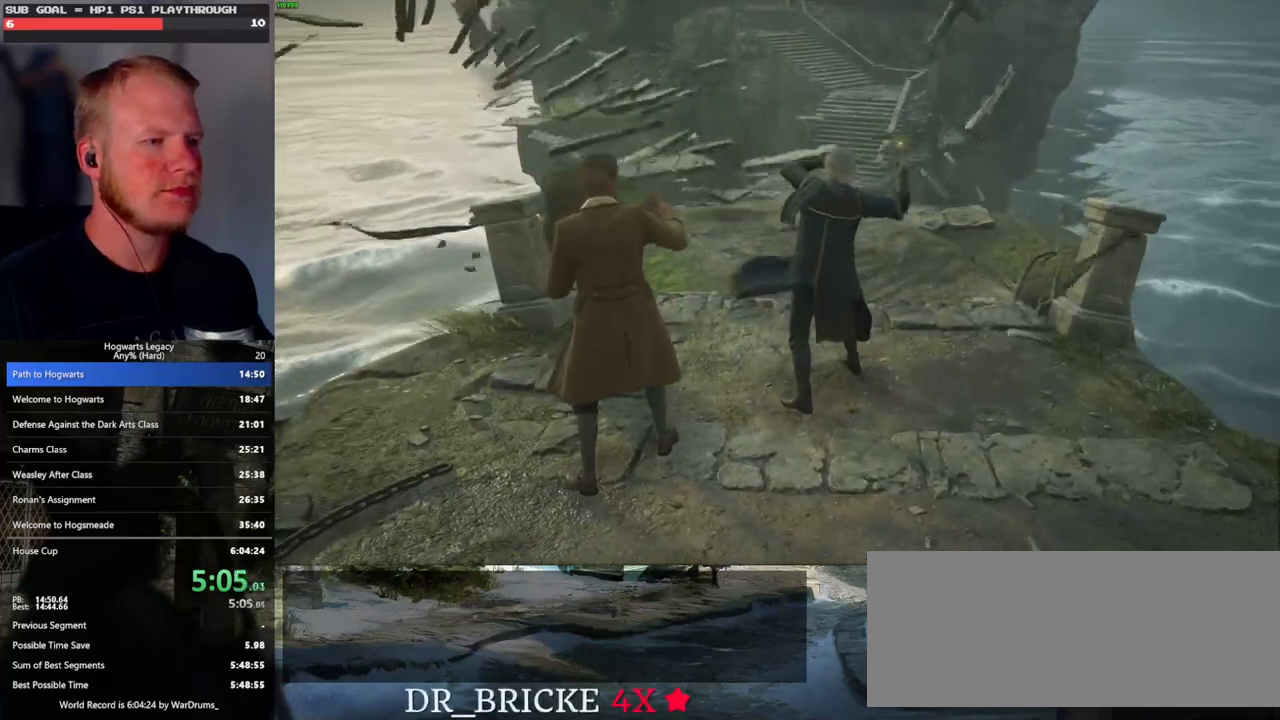
Gameplay with keyboard and mouse; each line is a JSON object with the keys and mouse buttons held at the frame after it. "events" lists presses ("down") and releases ("up") of ".", "/", "0", "1", "2", "3", "4", "5", "6", "7", "8", "9", "a", "alt_l", "alt_r", "b", "backslash", "backspace", "c", "caps_lock", "comma", "ctrl_l", "ctrl_r", "d", "e", "equals", "escape", "f", "f1", "f10", "f11", "f12", "f2", "f3", "f4", "f5", "f6", "f7", "f8", "f9", "g", "h", "i", "j", "k", "l", "lbracket", "m", "minus", "n", "o", "p", "q", "quote", "r", "rbracket", "return", "s", "semicolon", "shift_l", "shift_r", "space", "super_l", "super_r", "t", "tab", "tilde", "u", "v", "w", "x", "y", "z", "mouse_left", "mouse_wheel", "mouse_right", "mouse_mb4" and "mouse_mb5" between this image and that frame as [ms after this image, input, new state], when the widget could be followed in between. "mouse_left", "mouse_wheel", "mouse_right", "mouse_mb4", "mouse_mb5" = the "left", "wheel", "right", "mb4", "mb5" buttons of the "mouse" list. No other keys are recorded. "wheel" means that the mouse wheel is clicked or scrolled. Mouse movement is not recorded.
{"keys": ["w"], "mouse": [], "events": [[467, "w", "down"]]}
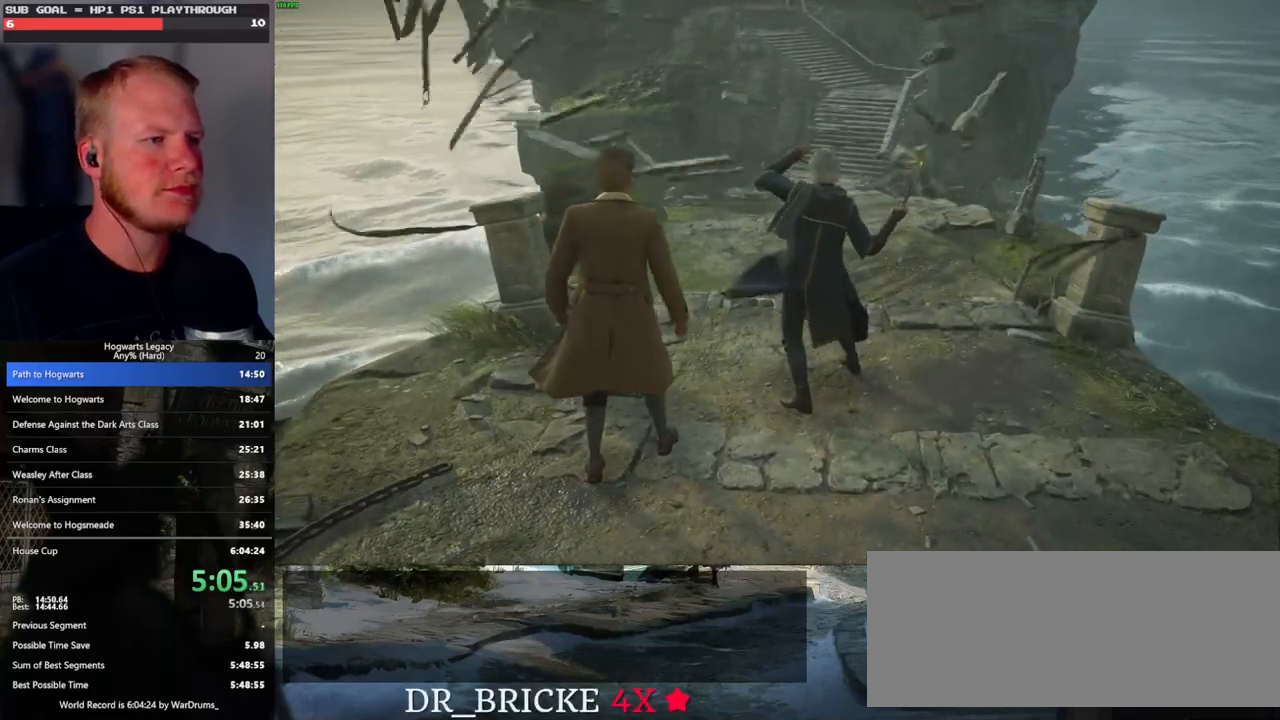
{"keys": ["w"], "mouse": [], "events": []}
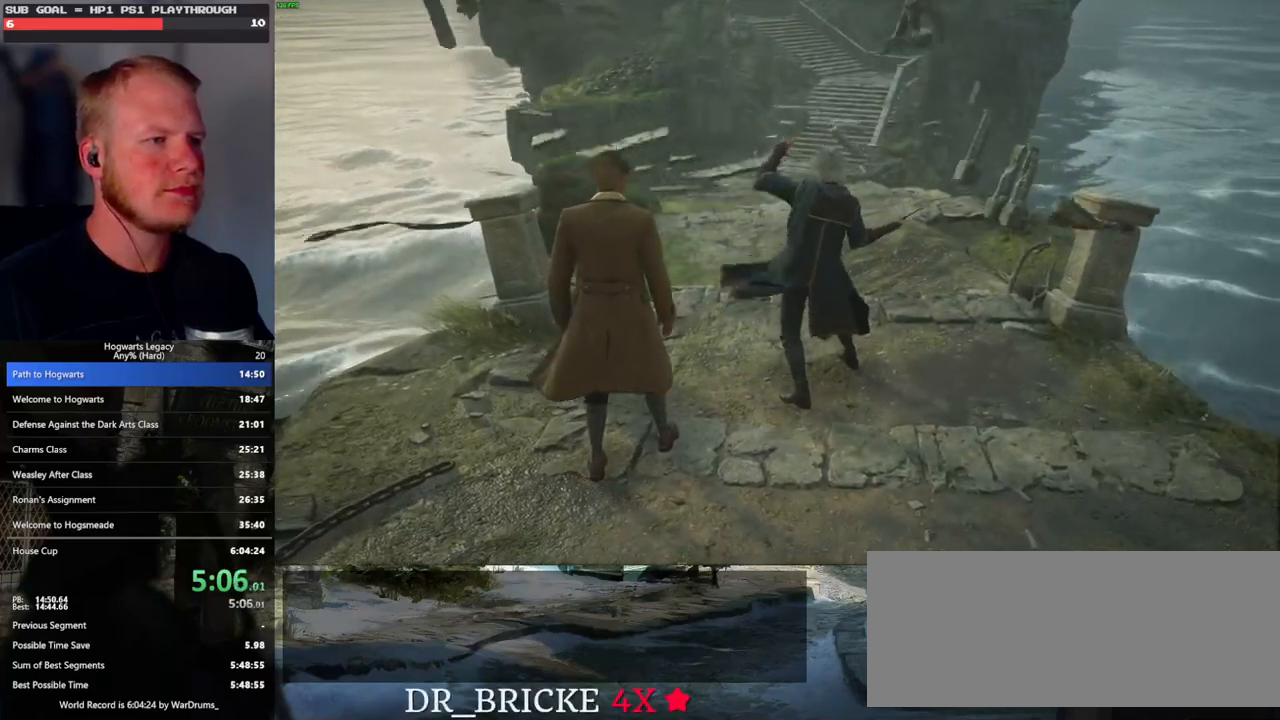
{"keys": ["space", "w"], "mouse": [], "events": [[233, "space", "down"], [333, "space", "up"], [417, "space", "down"]]}
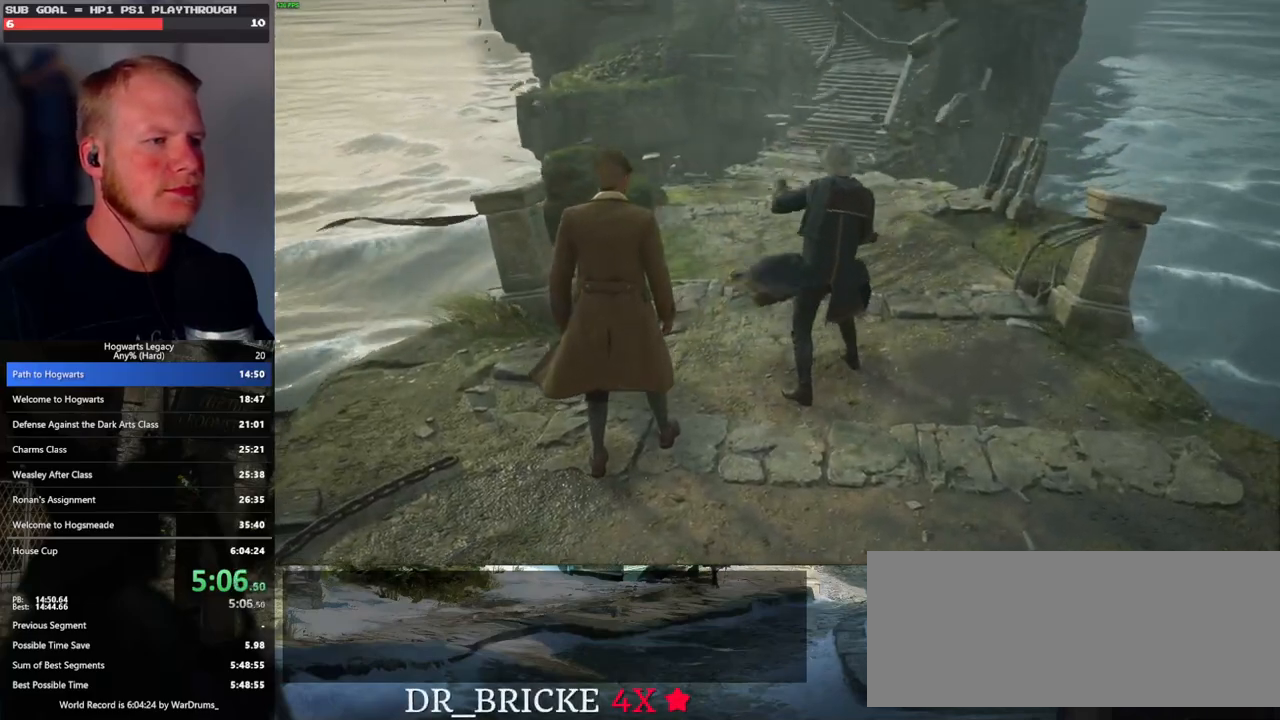
{"keys": ["w"], "mouse": [], "events": [[17, "space", "up"], [83, "space", "down"], [183, "space", "up"], [233, "space", "down"], [350, "space", "up"], [417, "space", "down"], [500, "space", "up"]]}
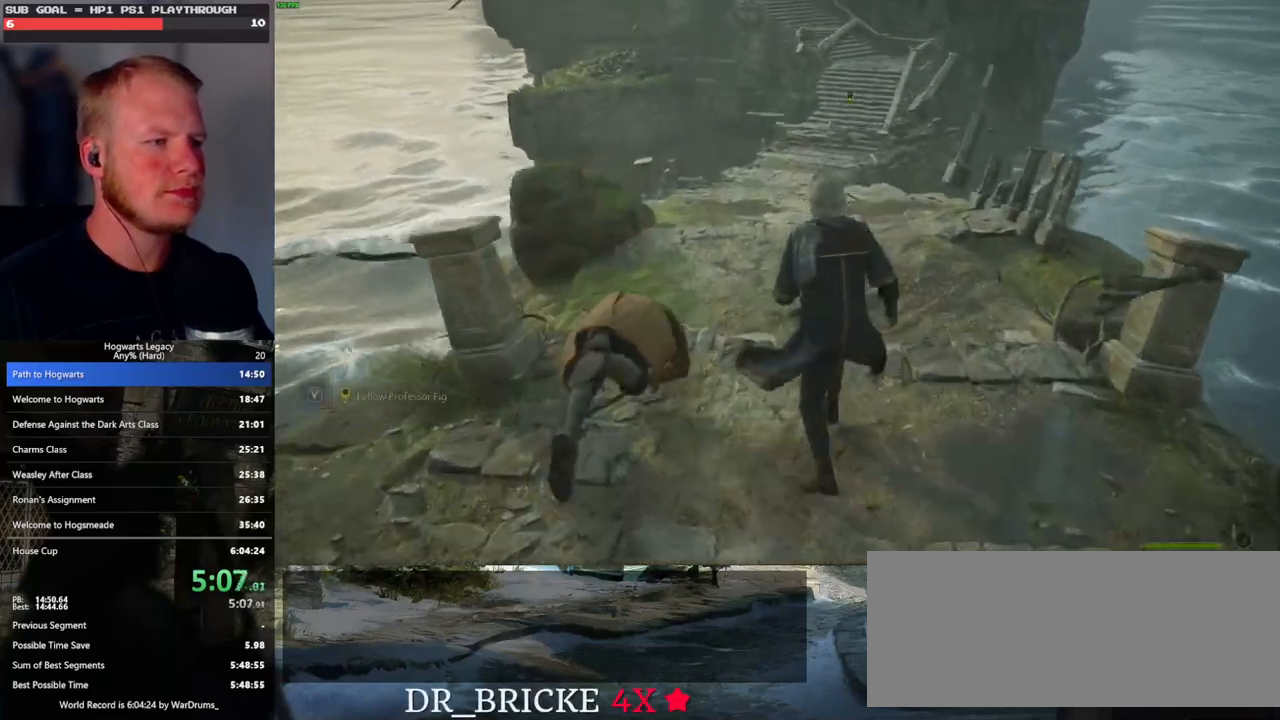
{"keys": ["space", "w"], "mouse": [], "events": [[100, "space", "down"], [183, "space", "up"], [283, "space", "down"], [383, "space", "up"], [483, "space", "down"]]}
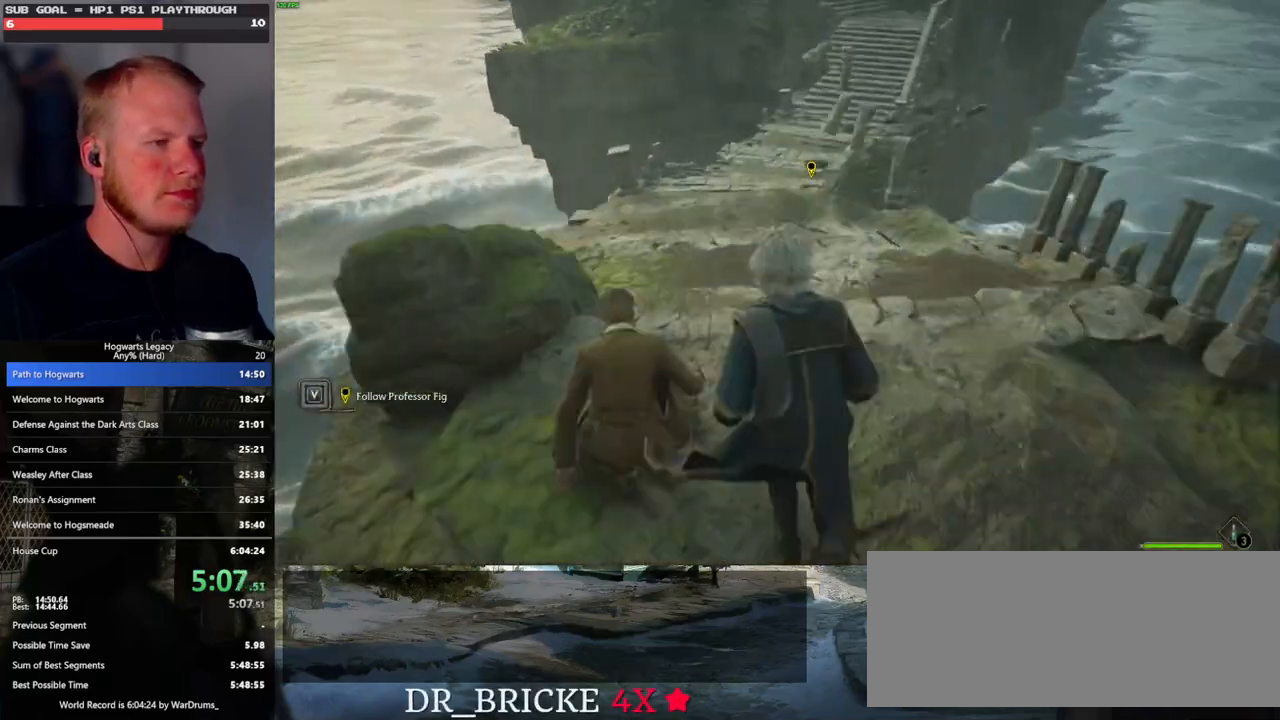
{"keys": ["space", "w"], "mouse": [], "events": [[67, "space", "up"], [150, "space", "down"], [217, "space", "up"], [317, "space", "down"], [417, "space", "up"], [483, "space", "down"]]}
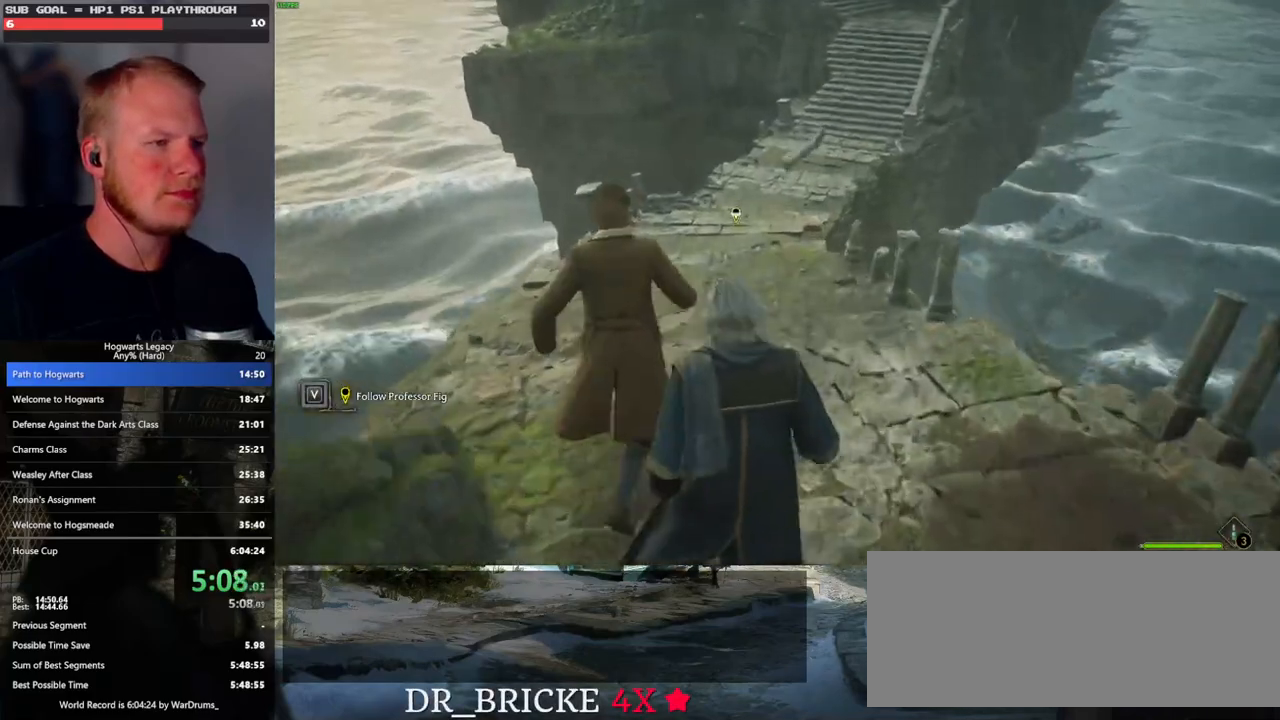
{"keys": ["w"], "mouse": [], "events": [[83, "space", "up"], [167, "space", "down"], [283, "space", "up"], [367, "space", "down"], [483, "space", "up"]]}
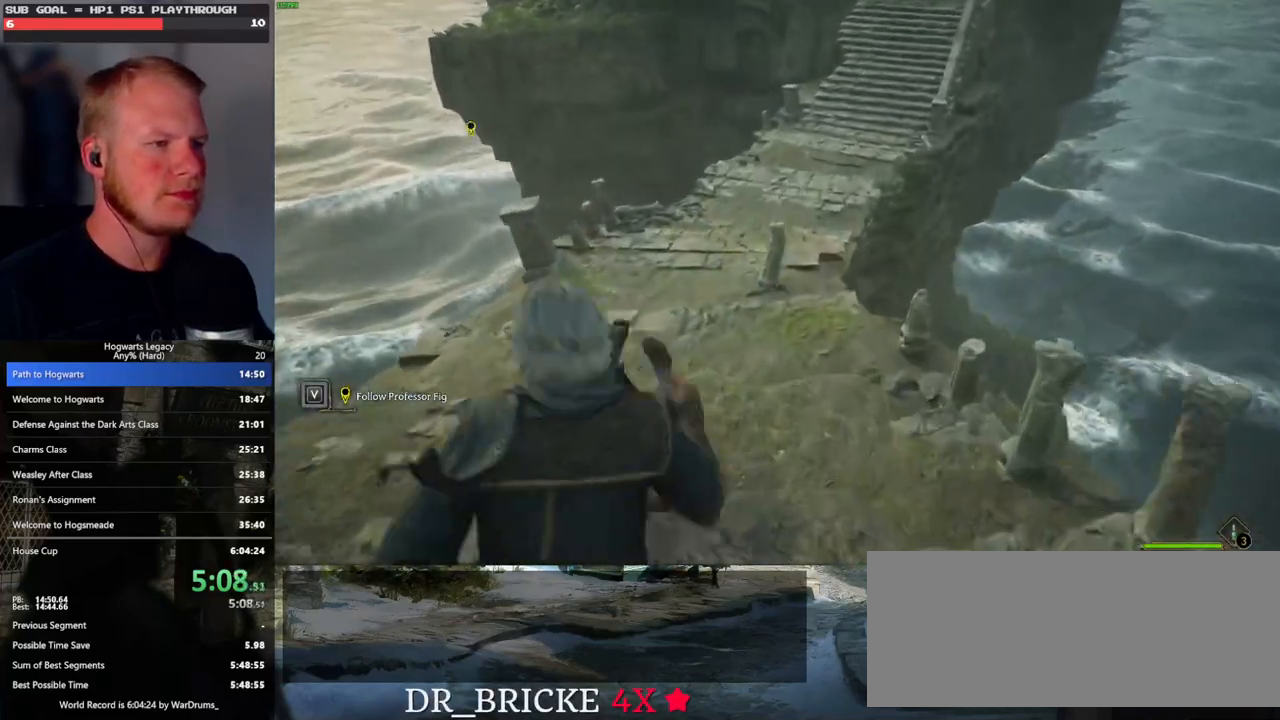
{"keys": ["space", "w"], "mouse": [], "events": [[67, "space", "down"], [167, "space", "up"], [250, "space", "down"], [350, "space", "up"], [450, "space", "down"]]}
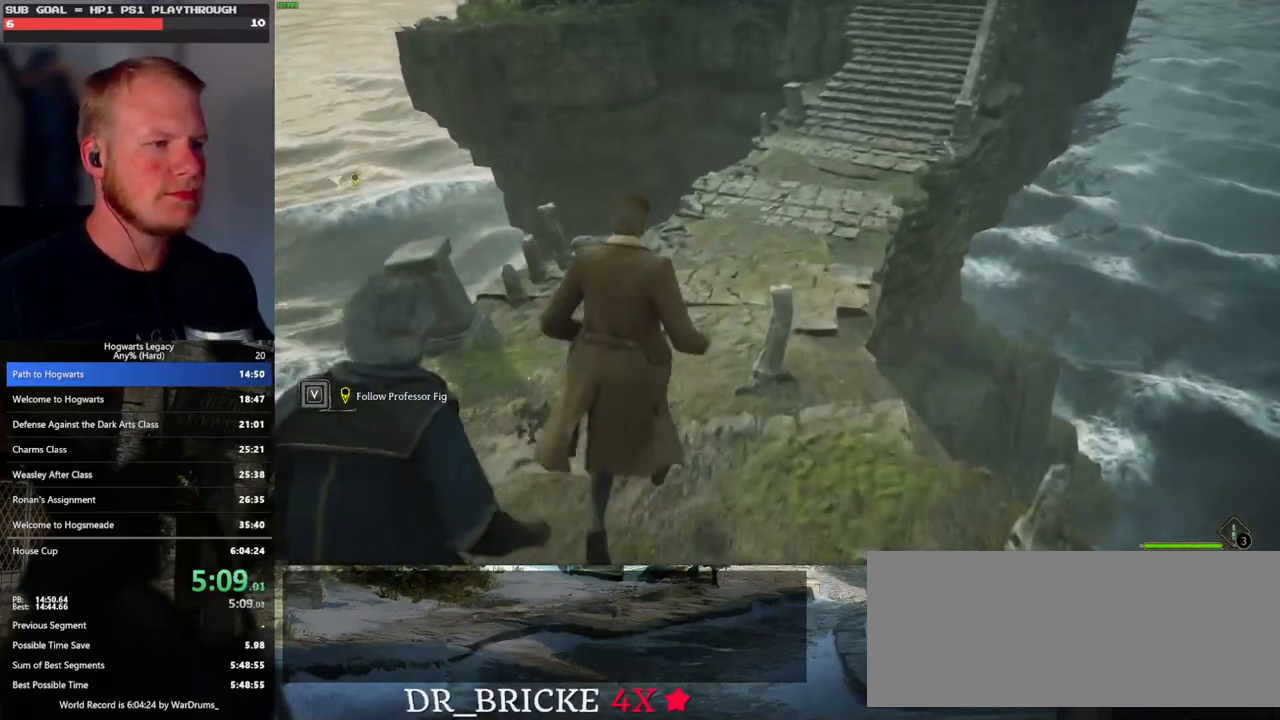
{"keys": ["w"], "mouse": [], "events": [[50, "space", "up"], [150, "space", "down"], [233, "space", "up"], [317, "space", "down"], [417, "space", "up"]]}
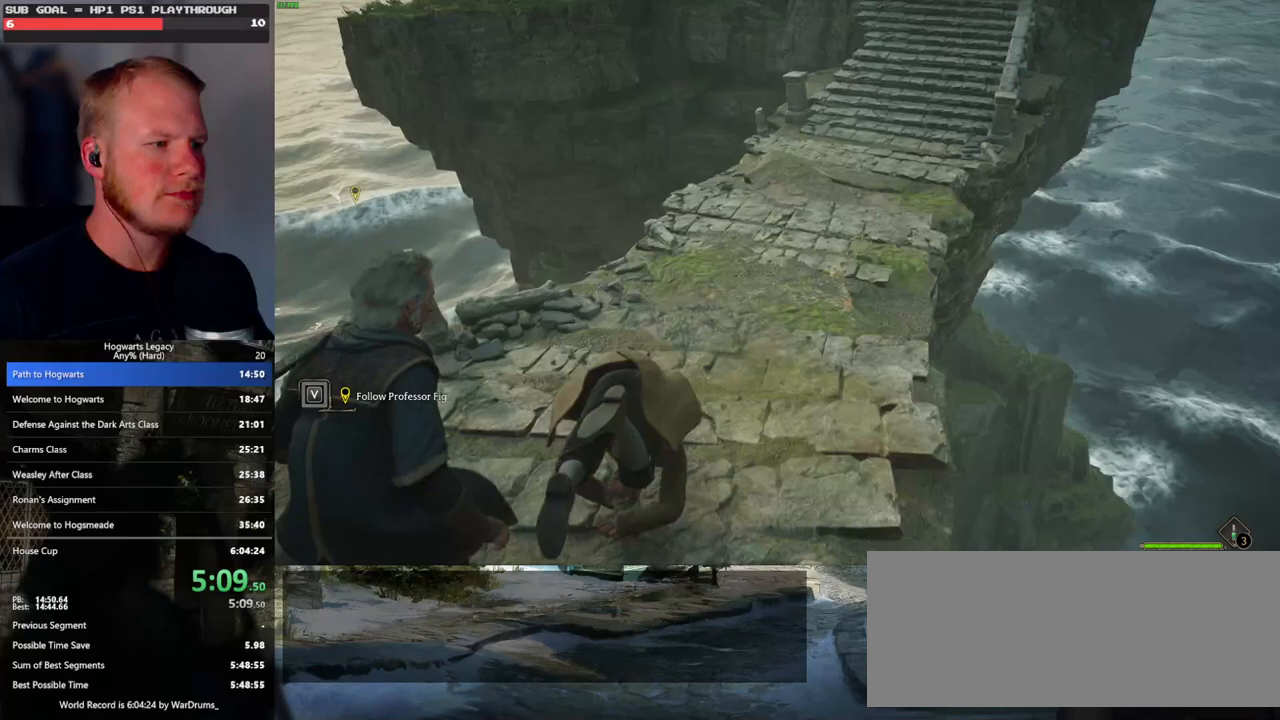
{"keys": ["space", "w"], "mouse": [], "events": [[17, "space", "down"], [133, "space", "up"], [217, "space", "down"], [350, "space", "up"], [450, "space", "down"]]}
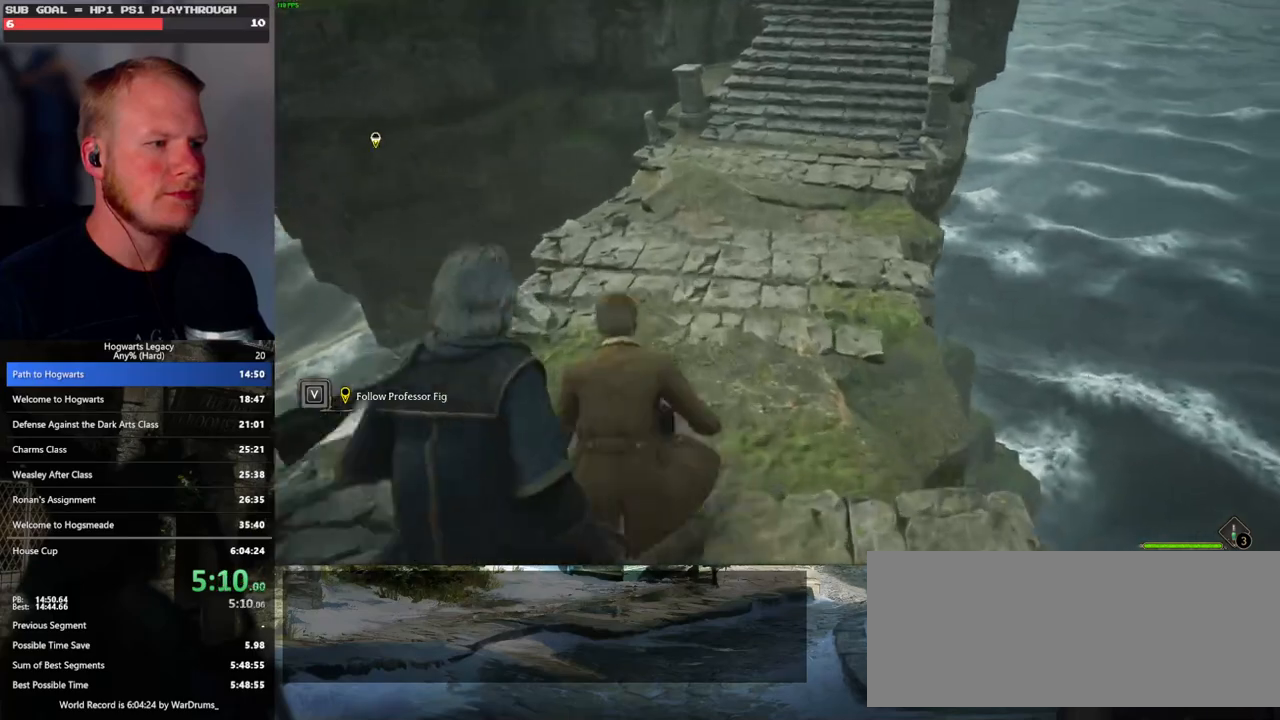
{"keys": ["w"], "mouse": [], "events": [[50, "space", "up"], [133, "space", "down"], [233, "space", "up"], [317, "space", "down"], [417, "space", "up"]]}
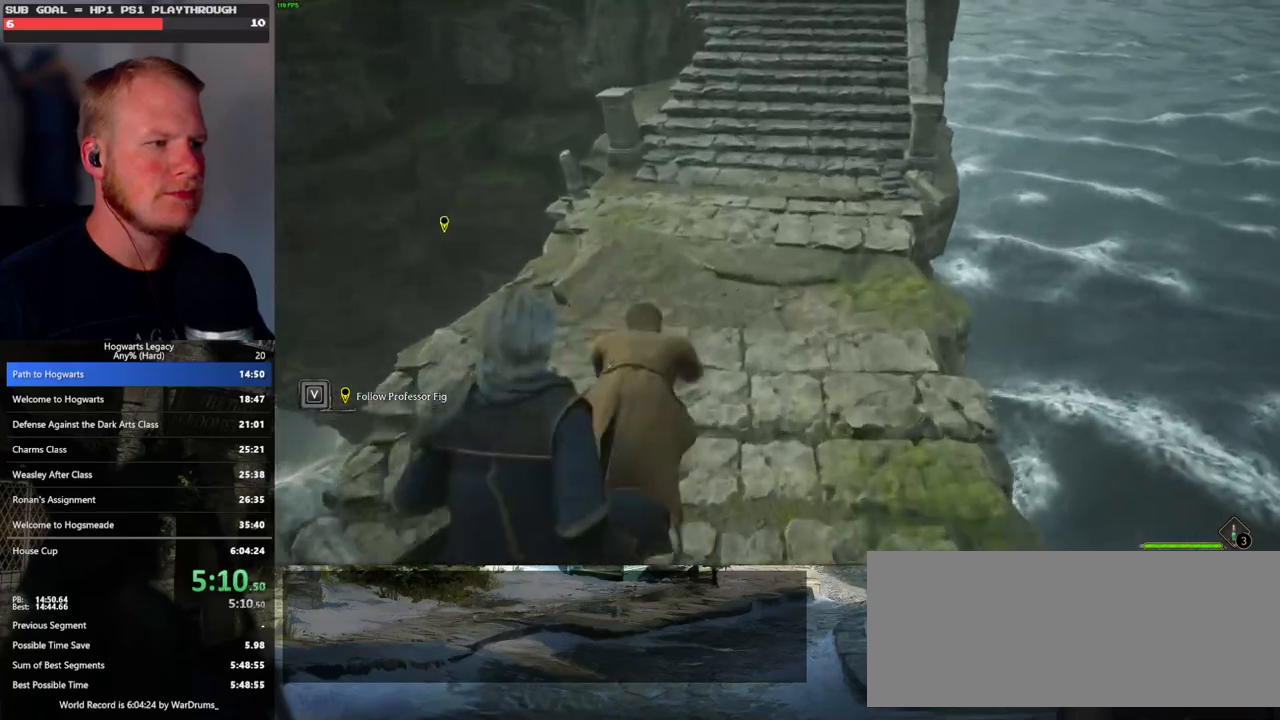
{"keys": ["w"], "mouse": [], "events": [[17, "space", "down"], [100, "space", "up"], [200, "space", "down"], [300, "space", "up"], [400, "space", "down"], [500, "space", "up"]]}
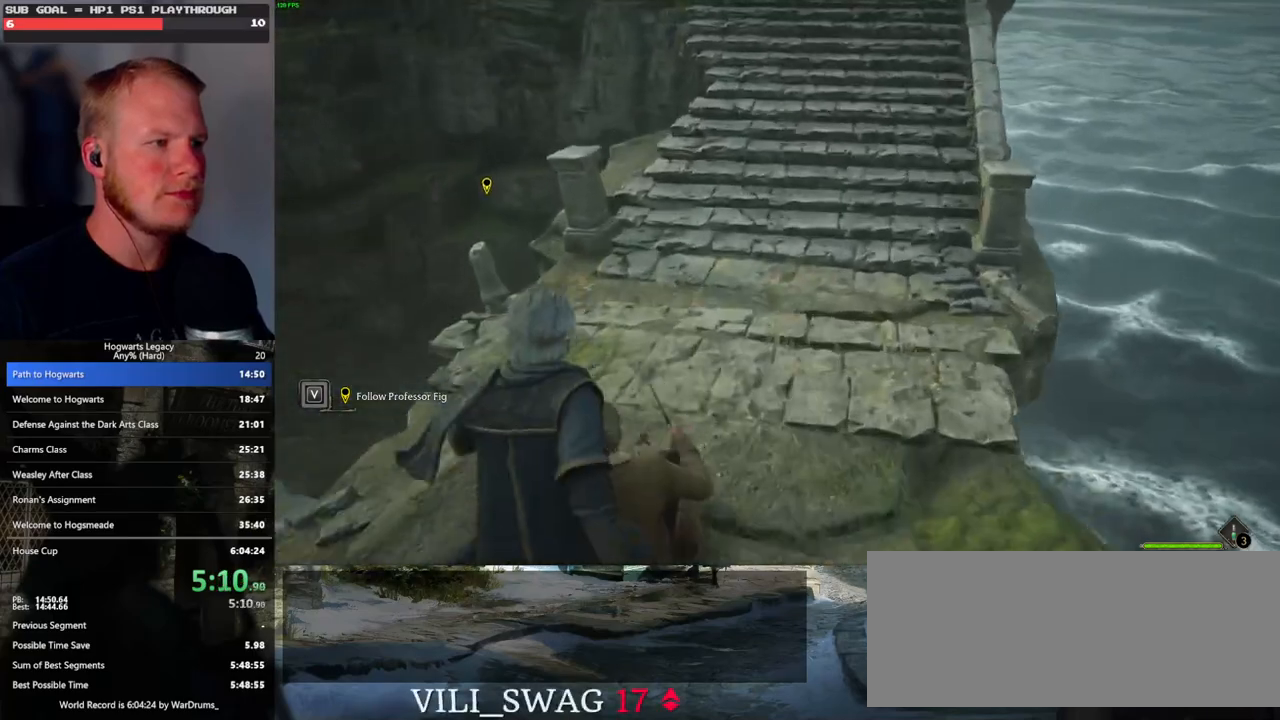
{"keys": ["space", "w"], "mouse": [], "events": [[100, "space", "down"], [183, "space", "up"], [283, "space", "down"], [383, "space", "up"], [467, "space", "down"]]}
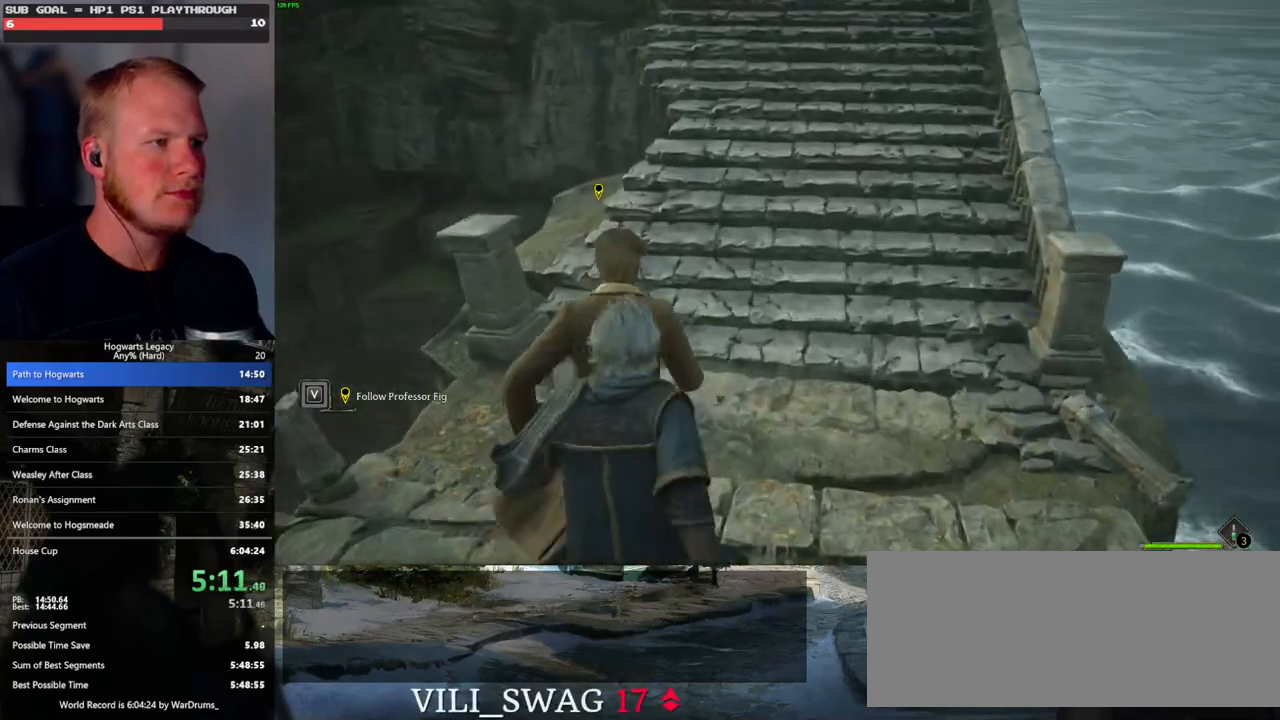
{"keys": ["w"], "mouse": [], "events": [[50, "space", "up"], [167, "space", "down"], [250, "space", "up"], [350, "space", "down"], [450, "space", "up"]]}
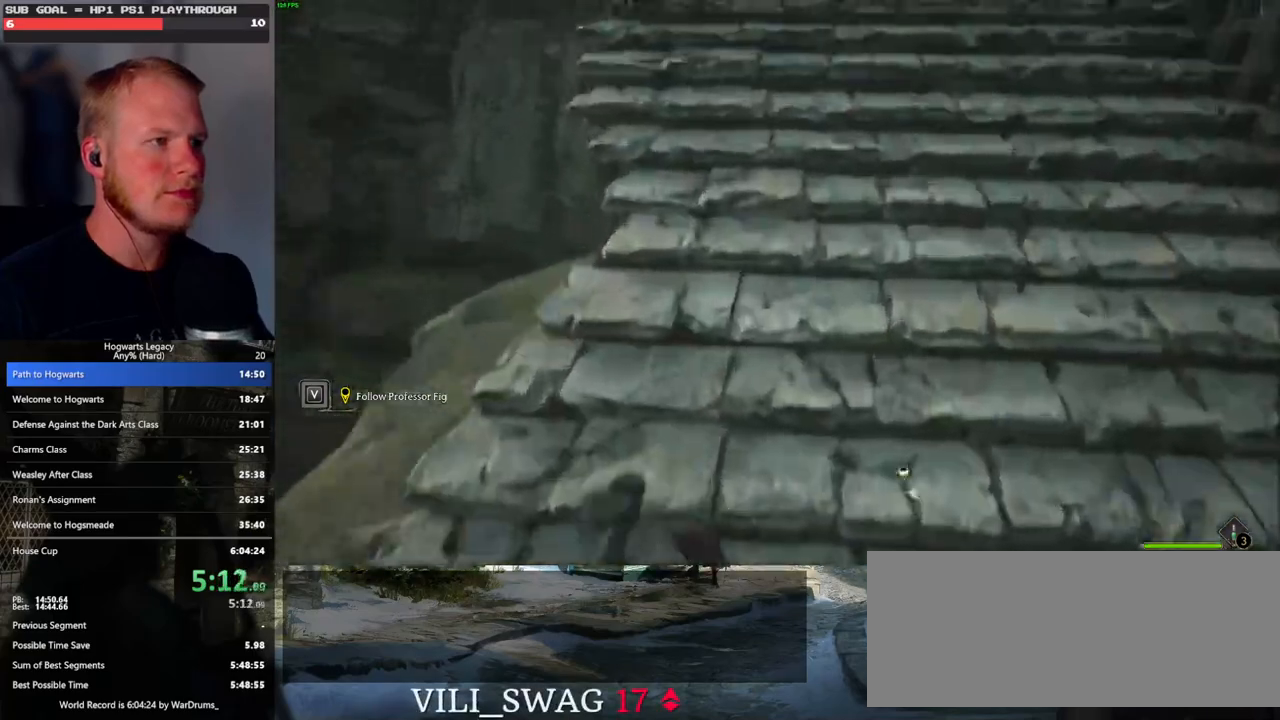
{"keys": ["space", "w"], "mouse": [], "events": [[33, "space", "down"], [150, "space", "up"], [250, "space", "down"], [333, "space", "up"], [450, "space", "down"]]}
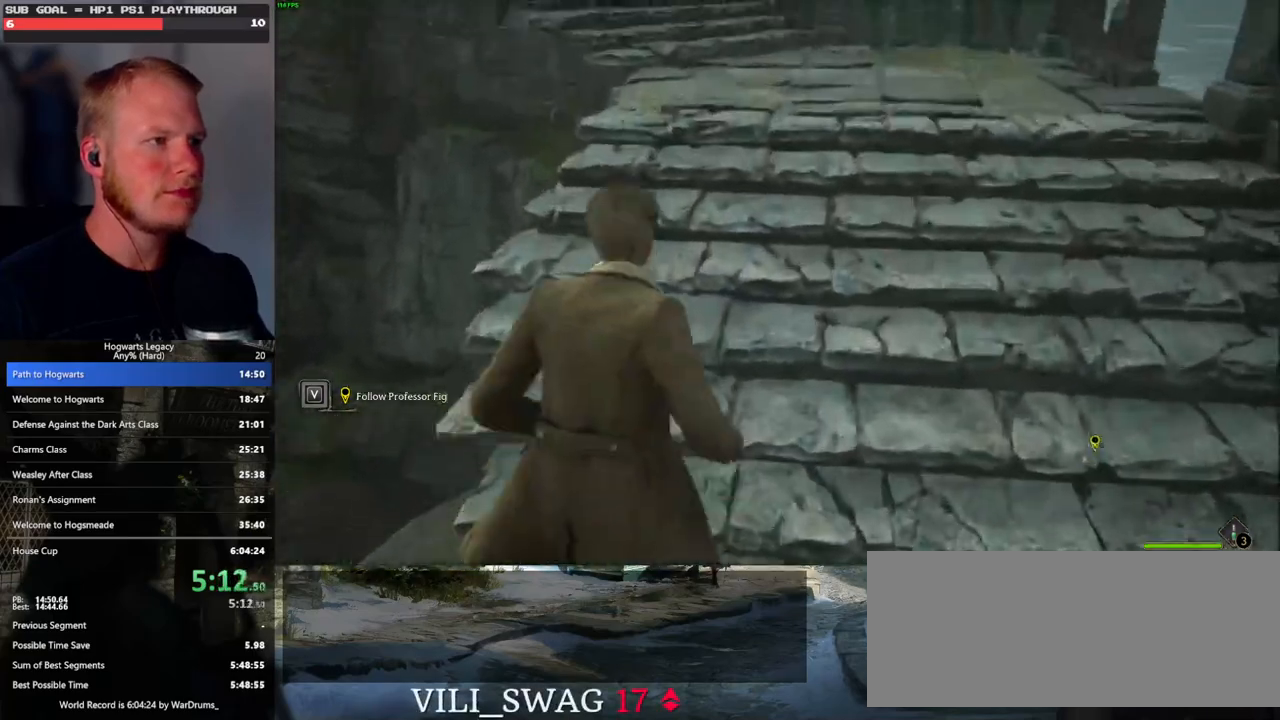
{"keys": ["space", "w"], "mouse": [], "events": [[33, "space", "up"], [133, "space", "down"], [217, "space", "up"], [283, "space", "down"], [383, "space", "up"], [483, "space", "down"]]}
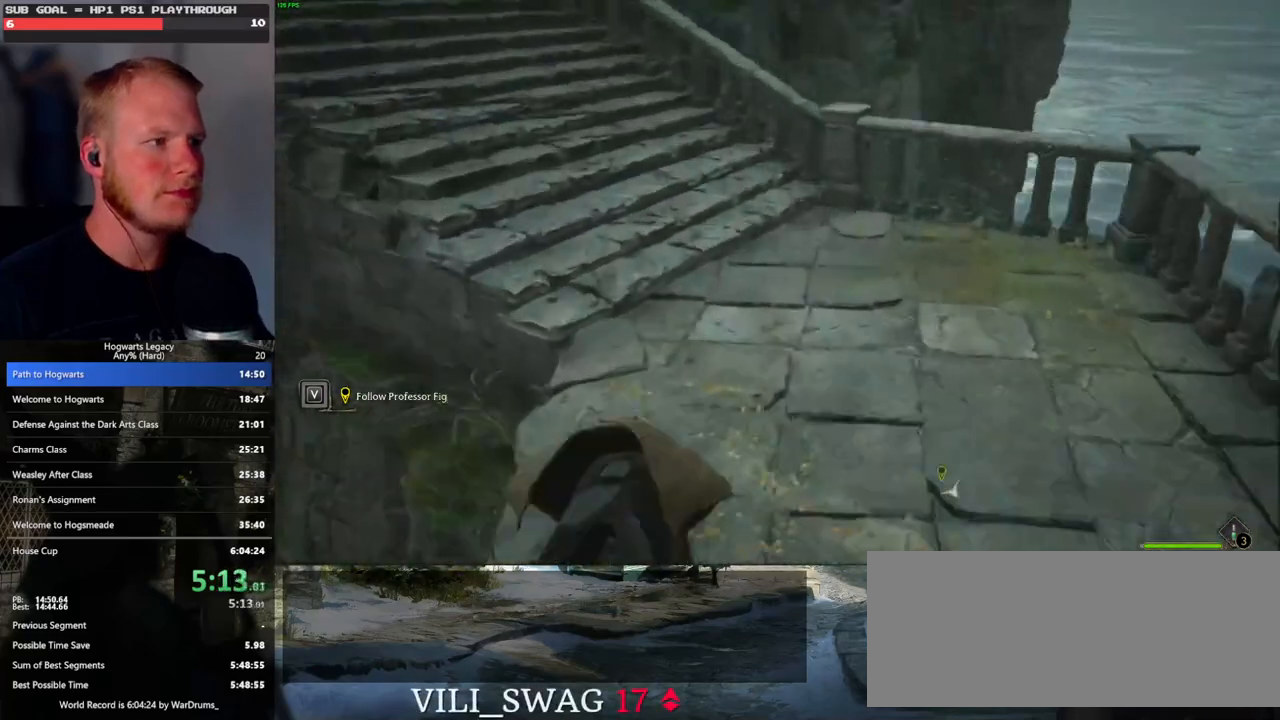
{"keys": ["w"], "mouse": [], "events": [[83, "space", "up"], [350, "space", "down"], [433, "space", "up"]]}
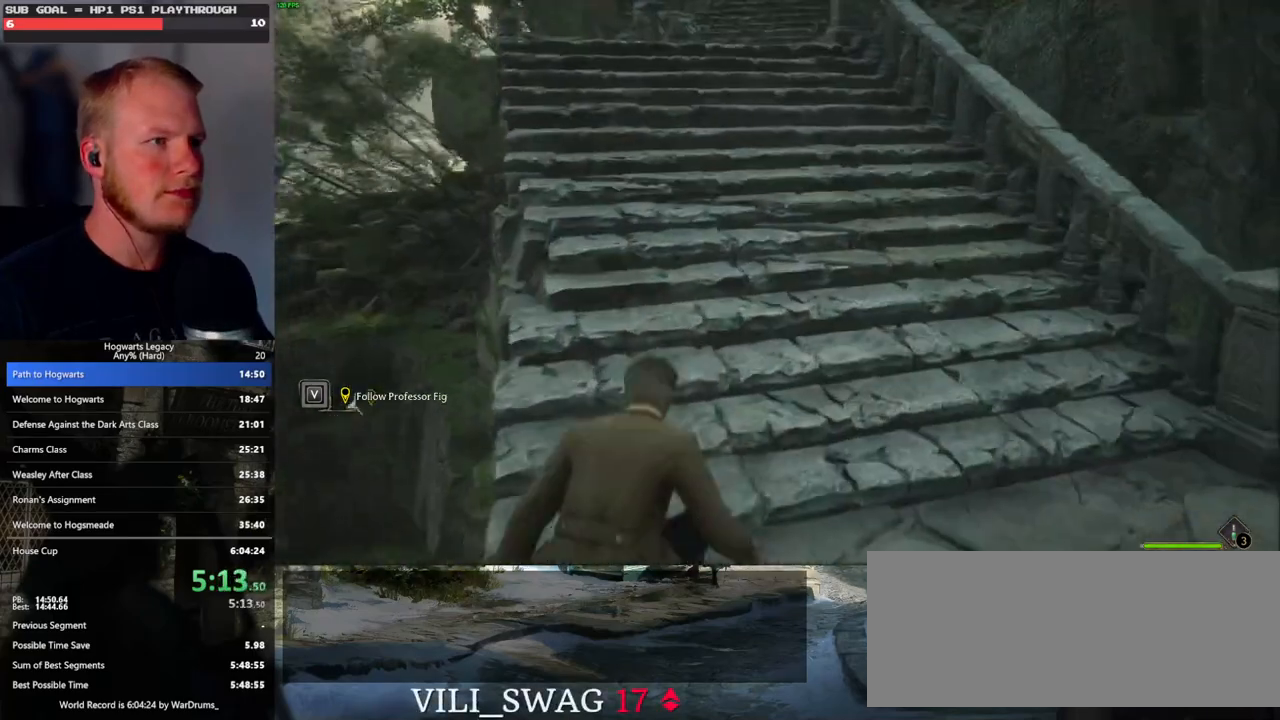
{"keys": ["w"], "mouse": [], "events": [[33, "space", "down"], [133, "space", "up"], [200, "space", "down"], [283, "space", "up"], [400, "space", "down"], [500, "space", "up"]]}
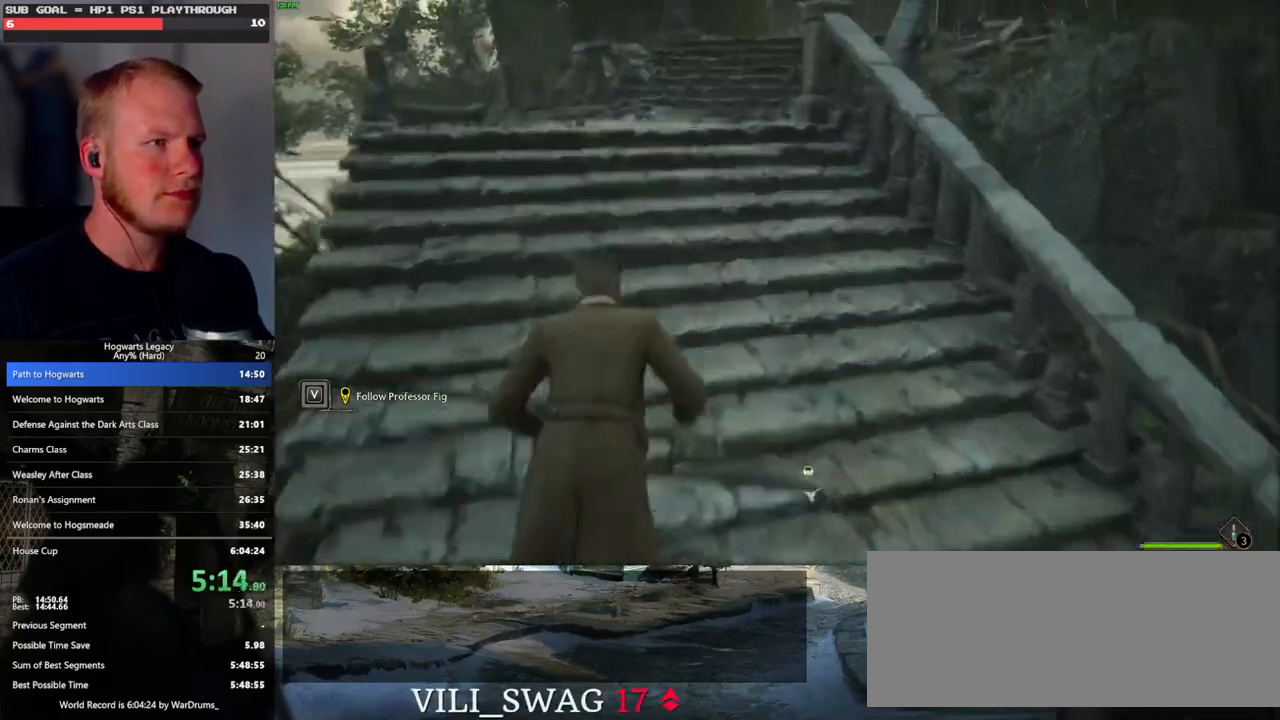
{"keys": ["space", "w"], "mouse": [], "events": [[67, "space", "down"], [183, "space", "up"], [283, "space", "down"], [367, "space", "up"], [483, "space", "down"]]}
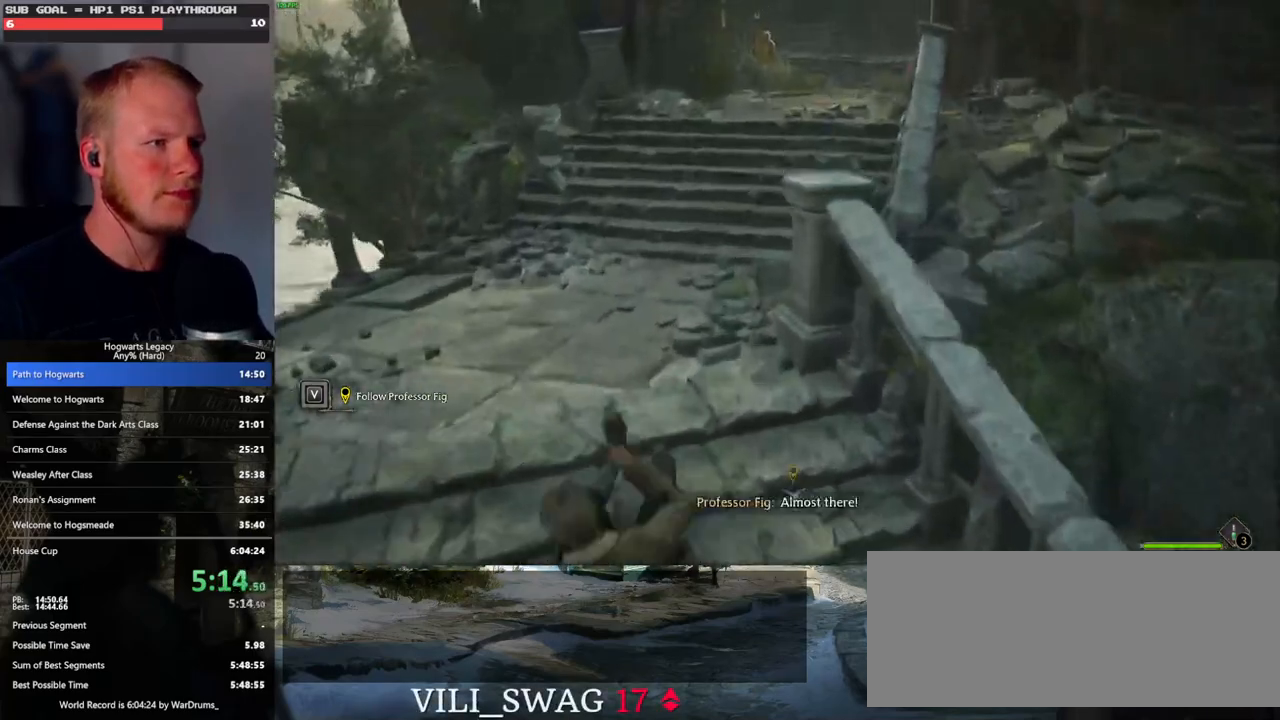
{"keys": ["w"], "mouse": [], "events": [[83, "space", "up"], [183, "space", "down"], [267, "space", "up"], [383, "space", "down"], [483, "space", "up"]]}
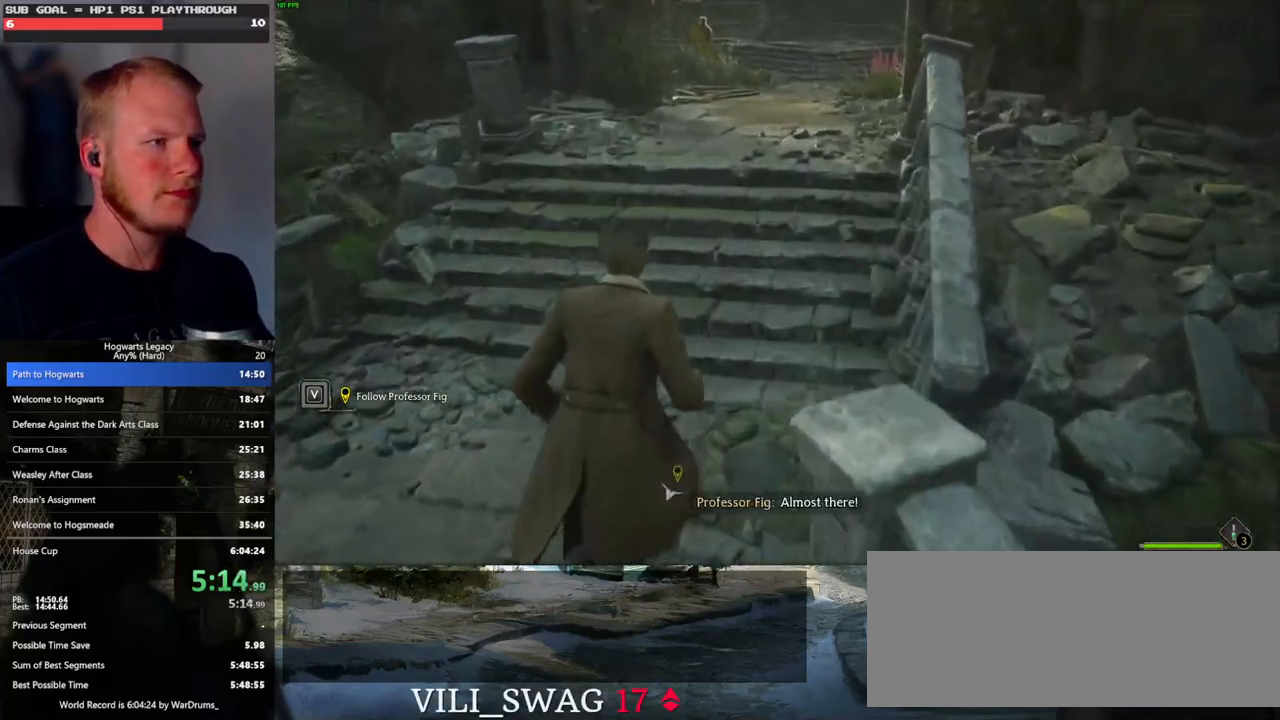
{"keys": ["space", "w"], "mouse": [], "events": [[100, "space", "down"], [167, "space", "up"], [267, "space", "down"], [333, "space", "up"], [467, "space", "down"]]}
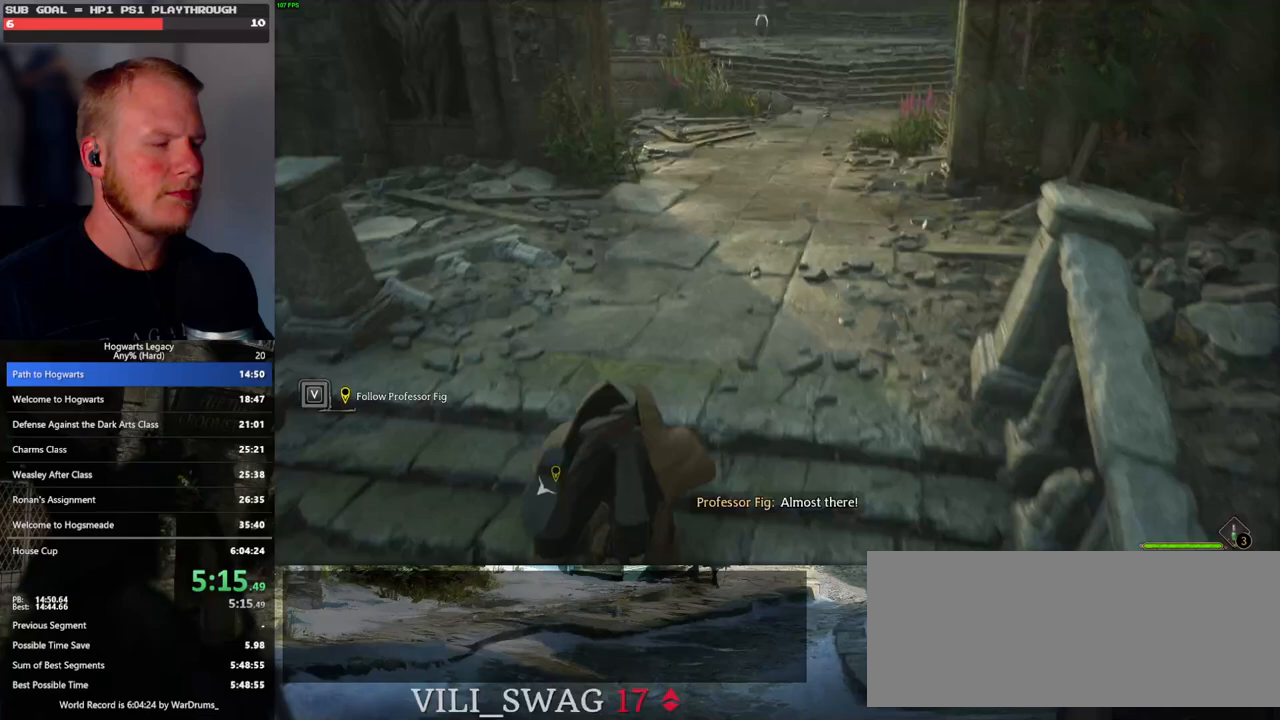
{"keys": ["w"], "mouse": [], "events": [[50, "space", "up"]]}
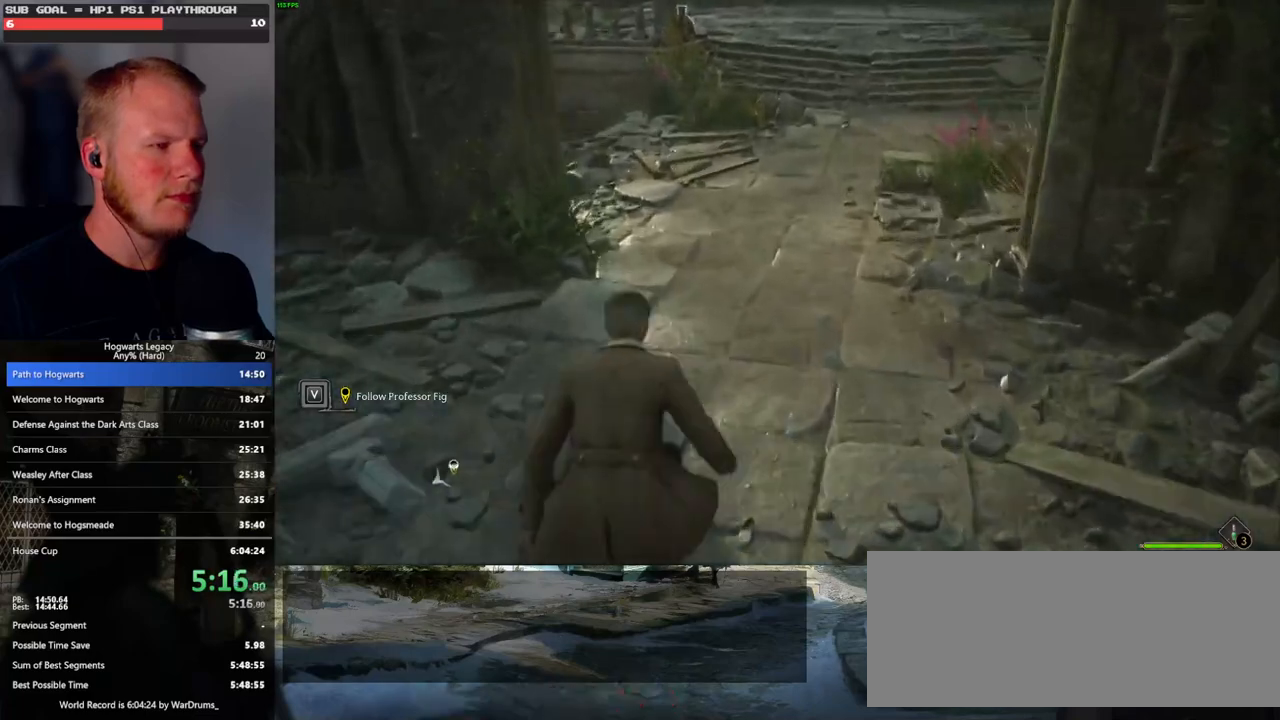
{"keys": ["w"], "mouse": [], "events": []}
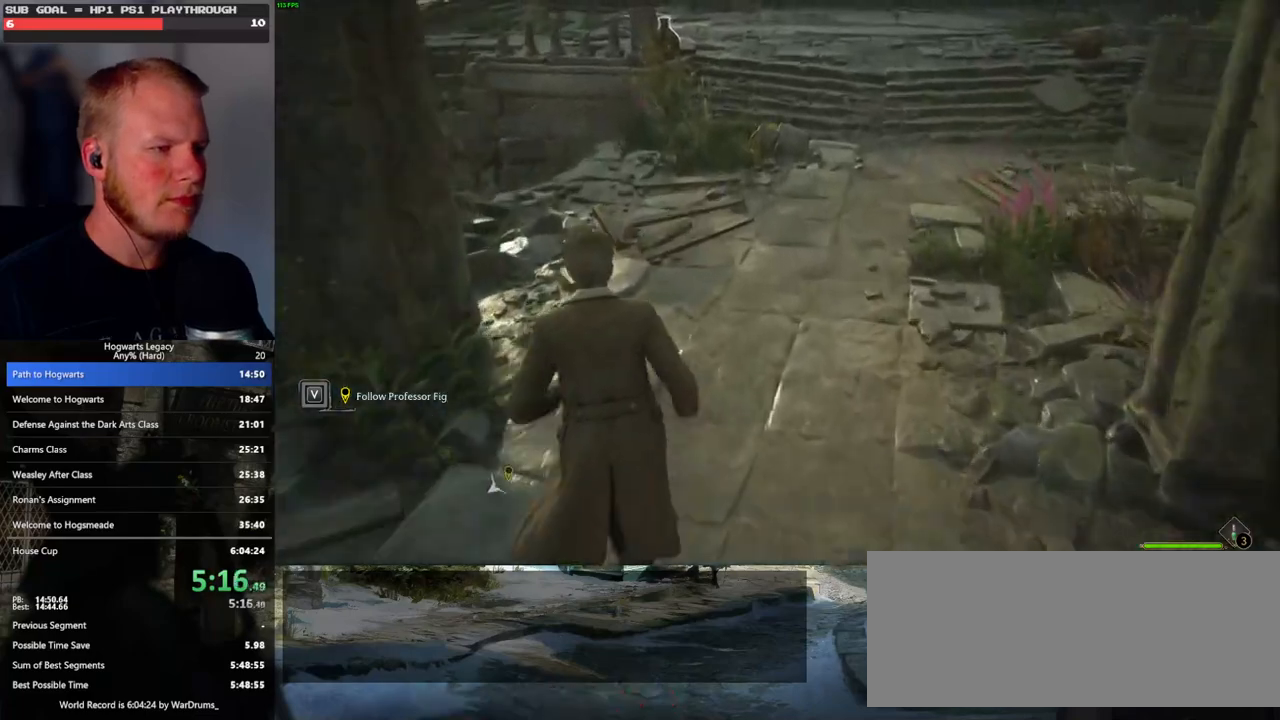
{"keys": ["space", "w"], "mouse": [], "events": [[233, "space", "down"]]}
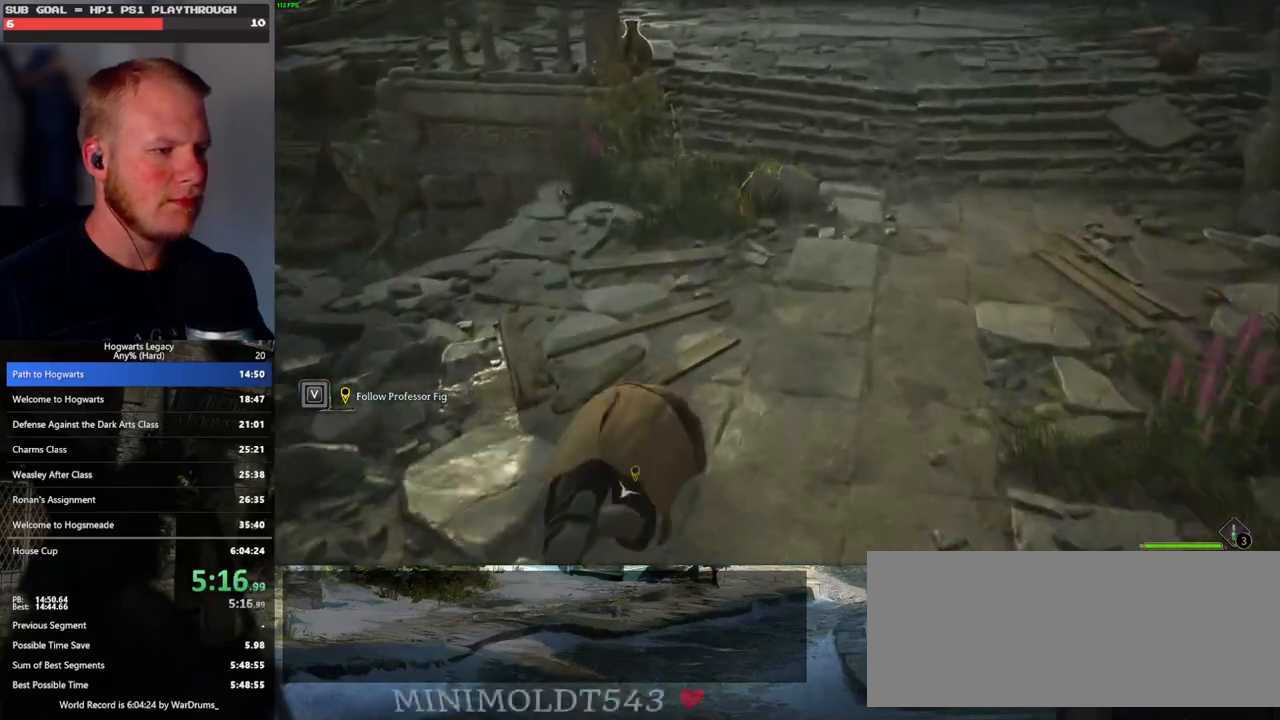
{"keys": ["w"], "mouse": [], "events": [[100, "space", "up"]]}
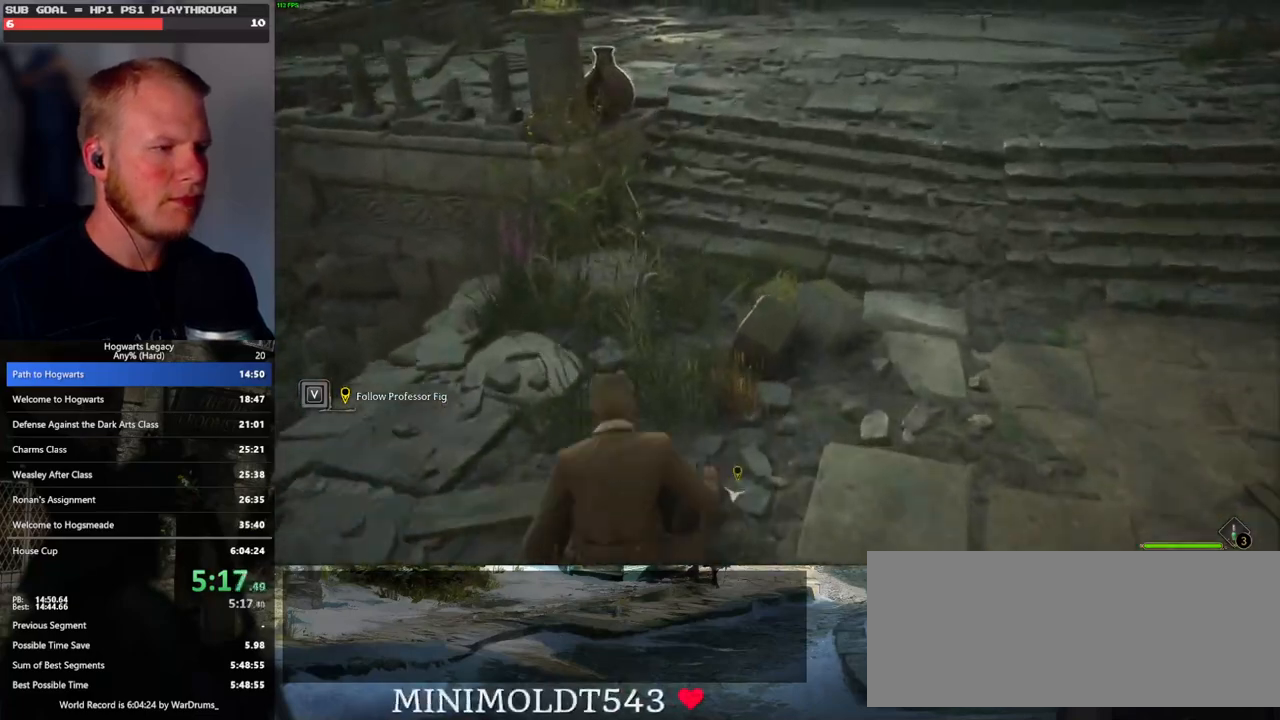
{"keys": ["w"], "mouse": [], "events": []}